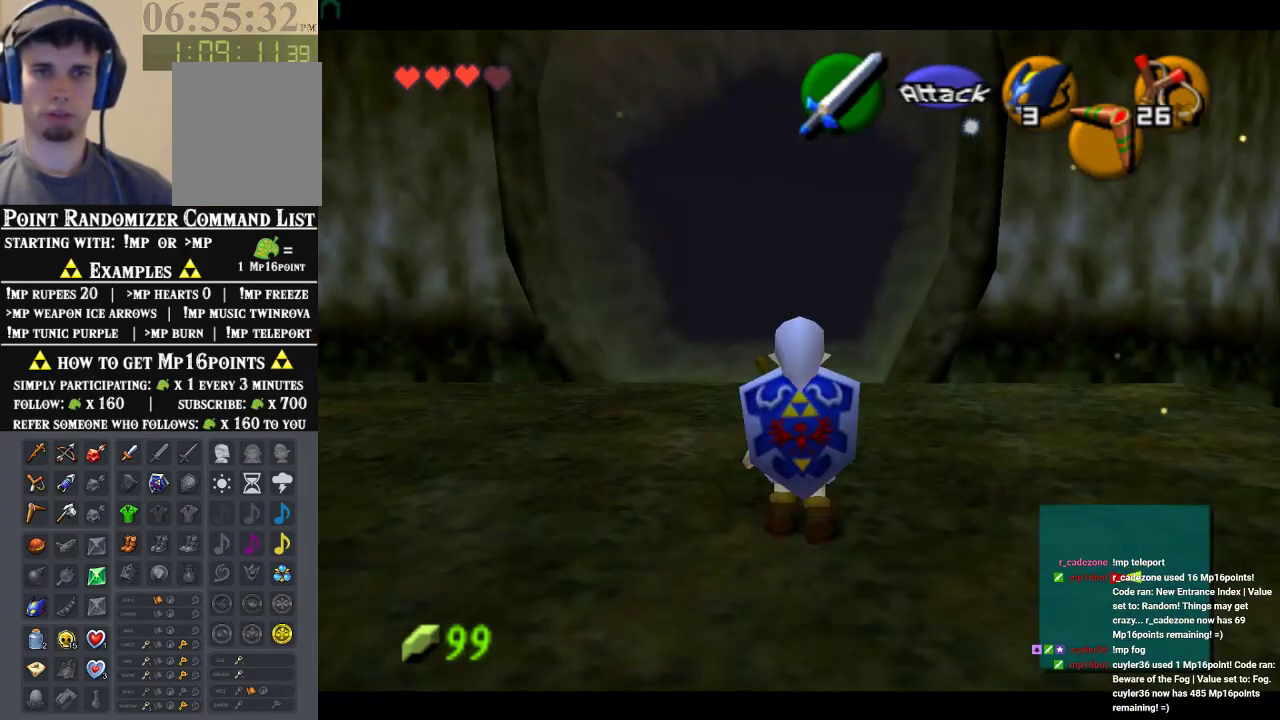
Gameplay with a controller (Nintendo layout); each line is a JSON object with the inputs held at the frame after it (dt_ms = milliseconds from this image to that frame). "events" lists button and stick changes between this image and that frame as [ms after this image, input, new state], when the widget could be followed in between. Not read: L1 L3 R1 R3.
{"dt_ms": 500, "buttons": [], "left_stick": "center", "events": [[167, "left_stick", "down"], [300, "left_stick", "center"], [333, "Z", "down"], [467, "Z", "up"]]}
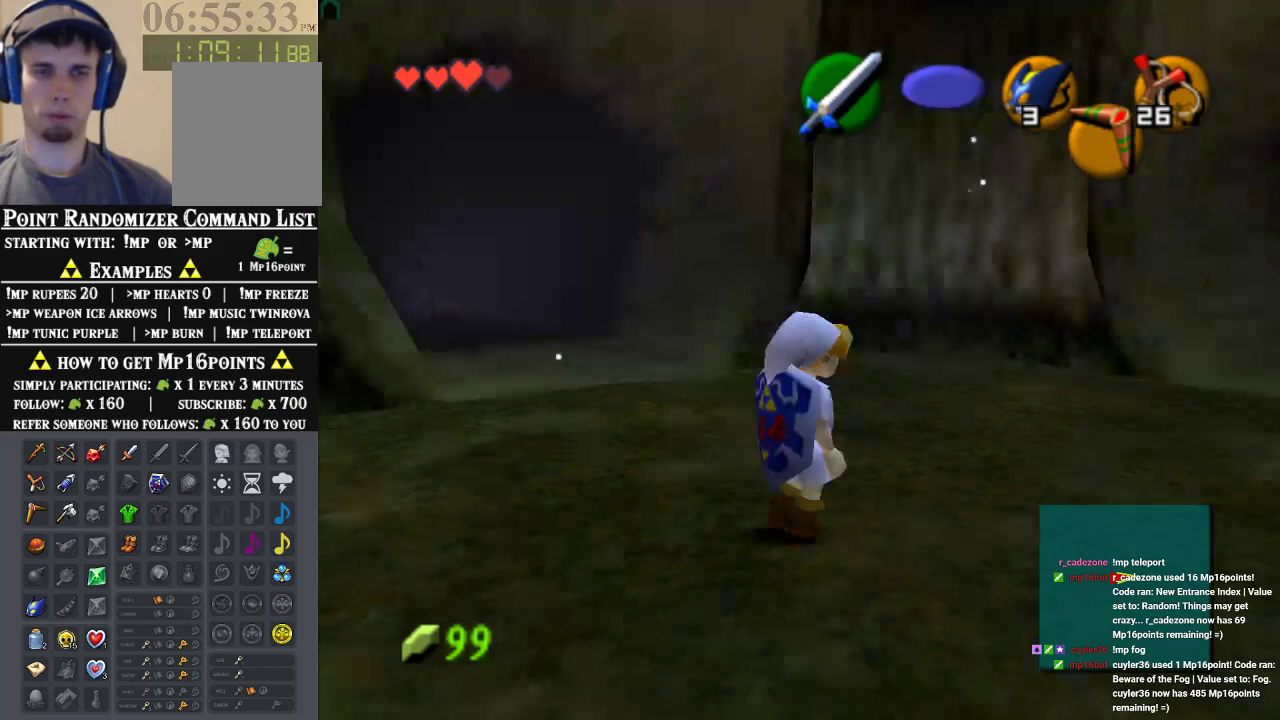
{"dt_ms": 1000, "buttons": [], "left_stick": "up", "events": [[33, "left_stick", "up"], [433, "A", "down"], [633, "A", "up"]]}
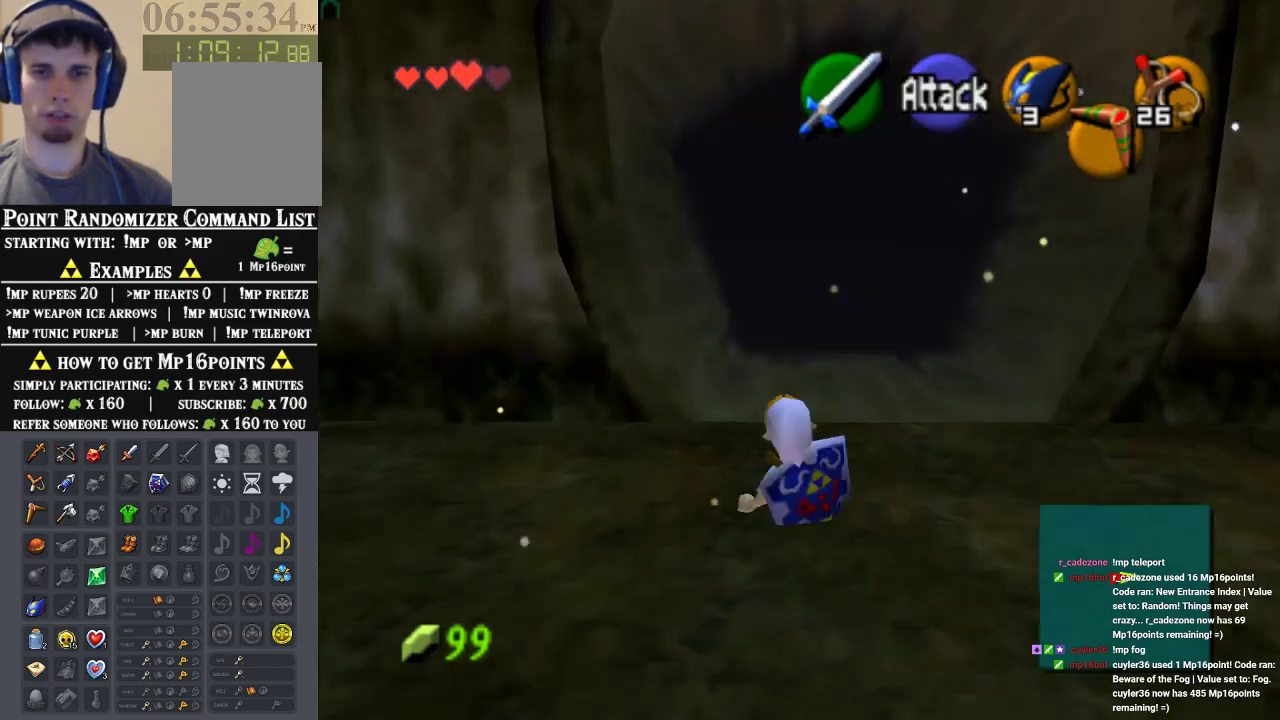
{"dt_ms": 500, "buttons": [], "left_stick": "up", "events": [[167, "A", "down"], [400, "A", "up"]]}
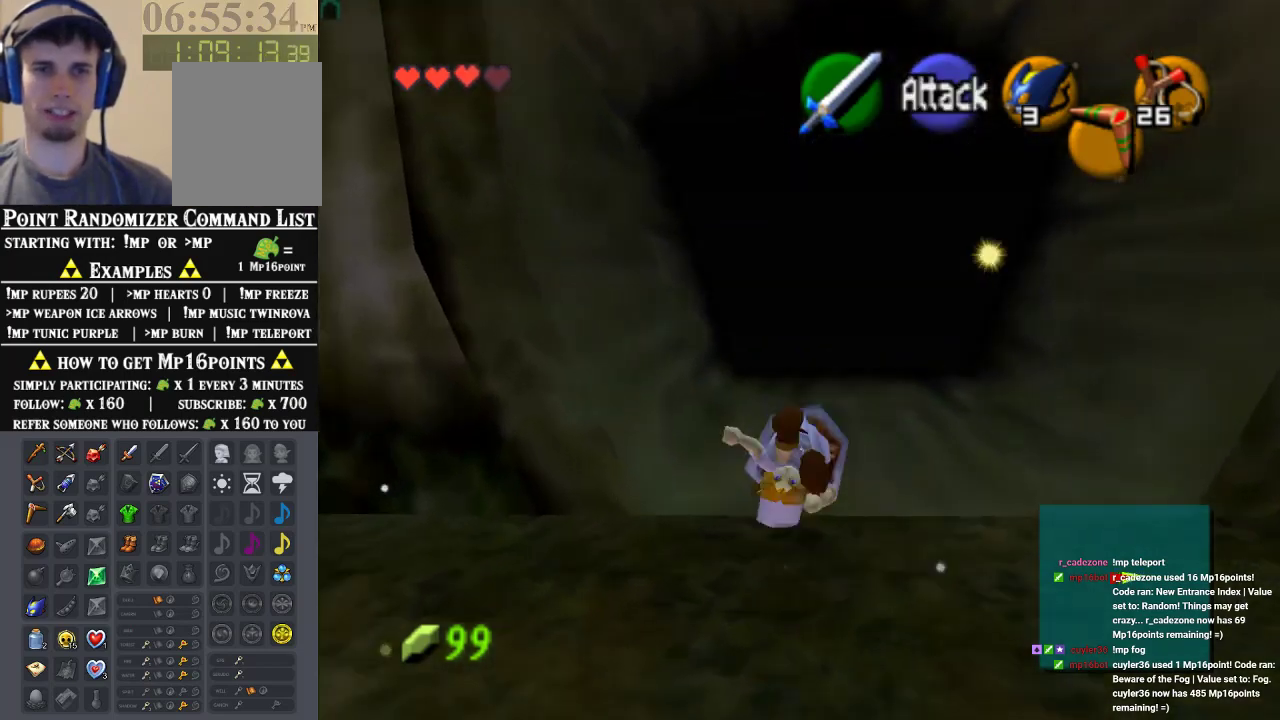
{"dt_ms": 500, "buttons": ["A"], "left_stick": "up", "events": [[433, "A", "down"]]}
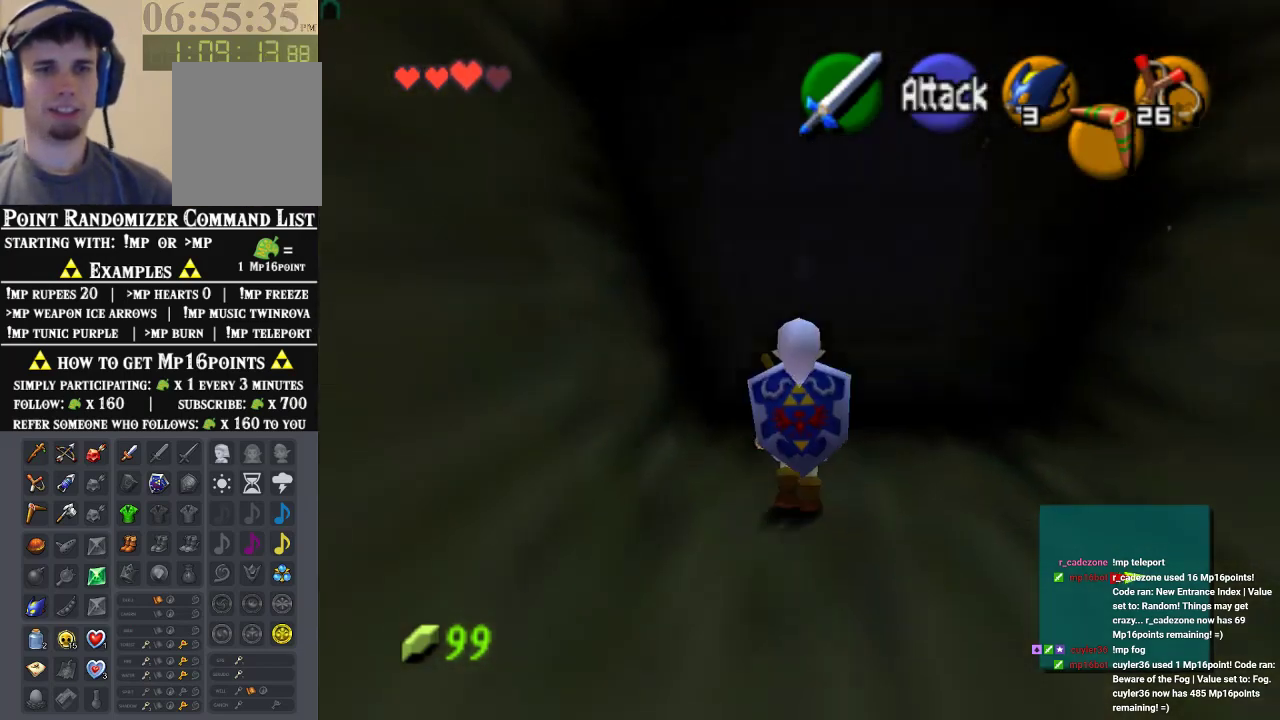
{"dt_ms": 500, "buttons": [], "left_stick": "up", "events": [[200, "A", "up"]]}
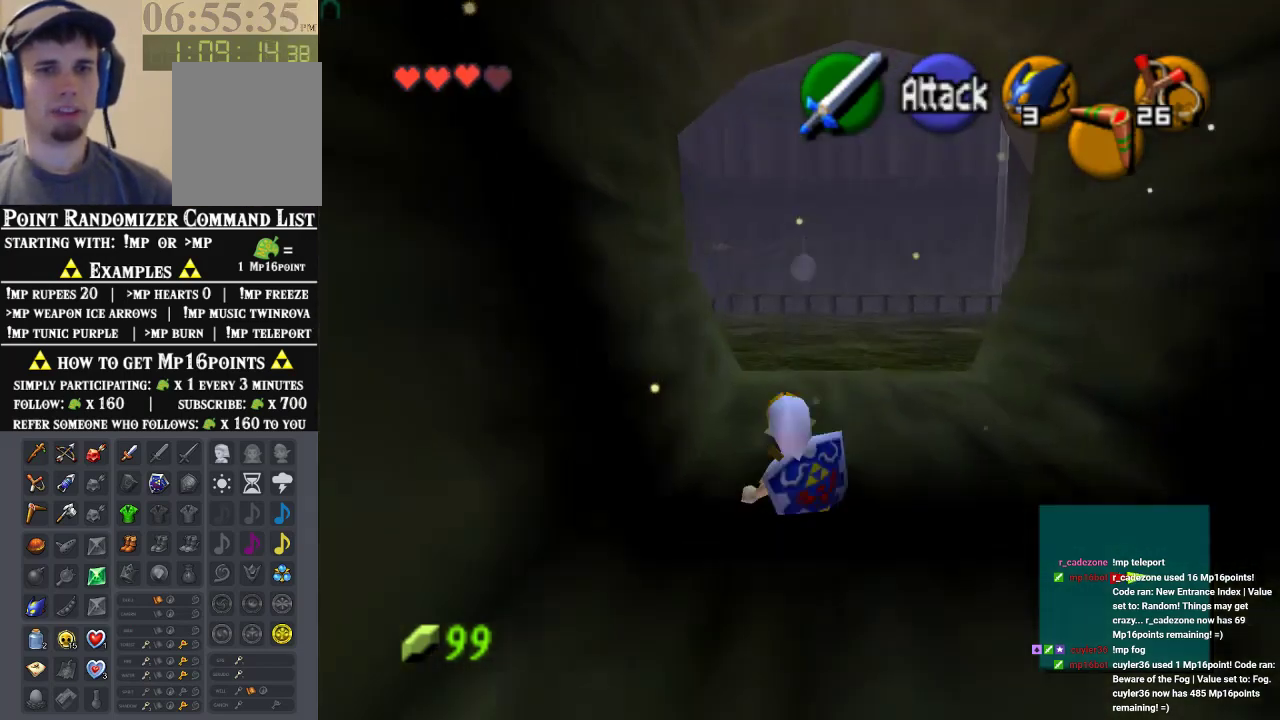
{"dt_ms": 500, "buttons": ["A"], "left_stick": "up", "events": [[333, "A", "down"]]}
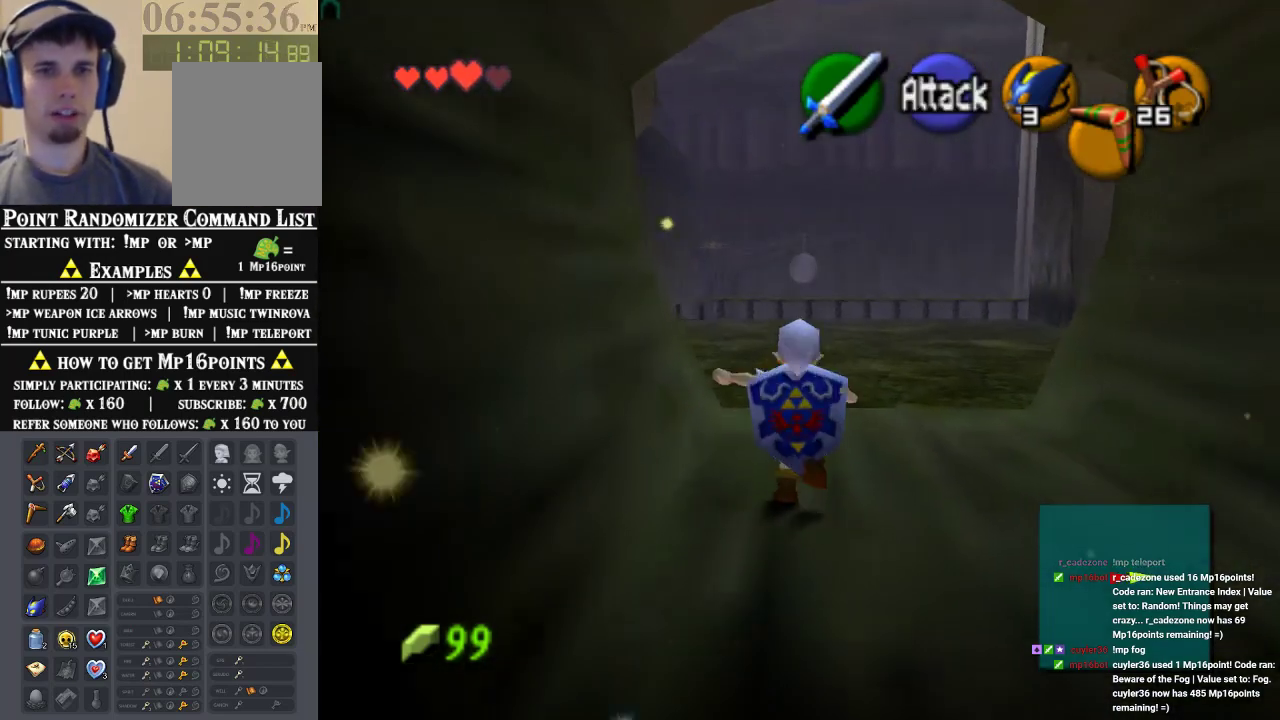
{"dt_ms": 500, "buttons": [], "left_stick": "up", "events": [[33, "A", "up"]]}
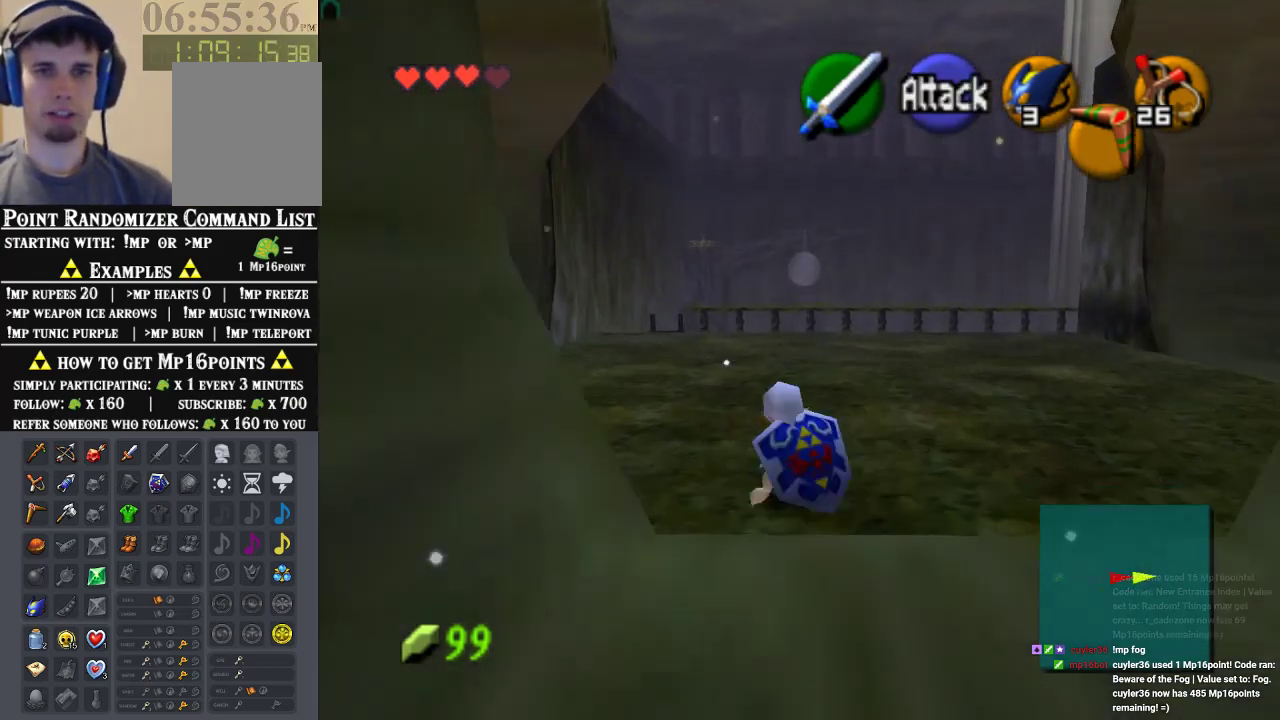
{"dt_ms": 500, "buttons": [], "left_stick": "up-left", "events": [[167, "left_stick", "up-left"]]}
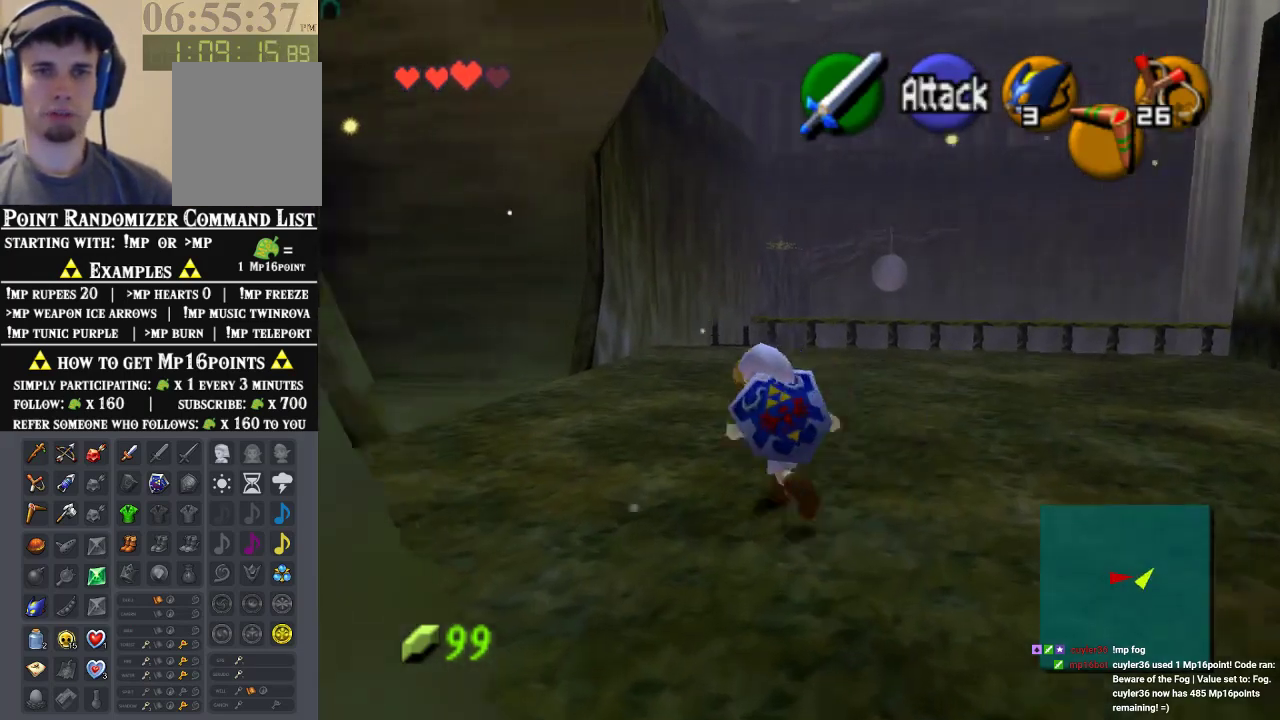
{"dt_ms": 500, "buttons": [], "left_stick": "up", "events": [[400, "left_stick", "up"]]}
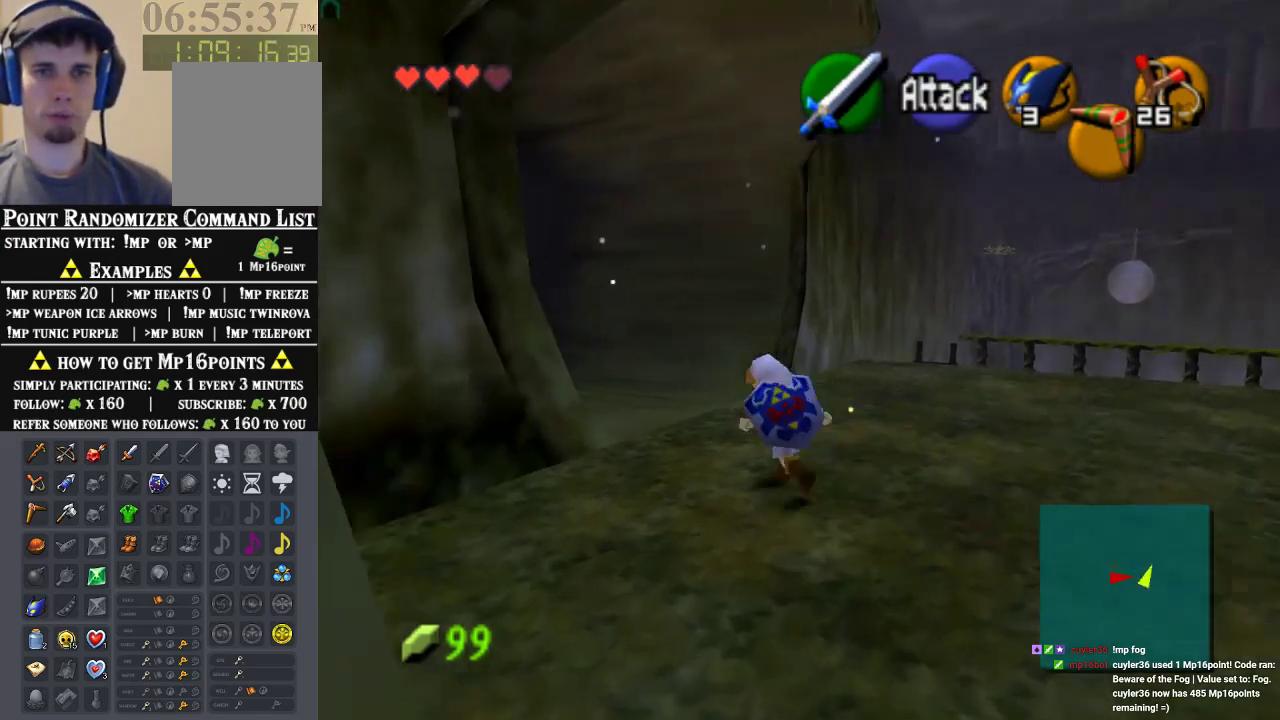
{"dt_ms": 500, "buttons": [], "left_stick": "up-left", "events": [[200, "left_stick", "up-left"]]}
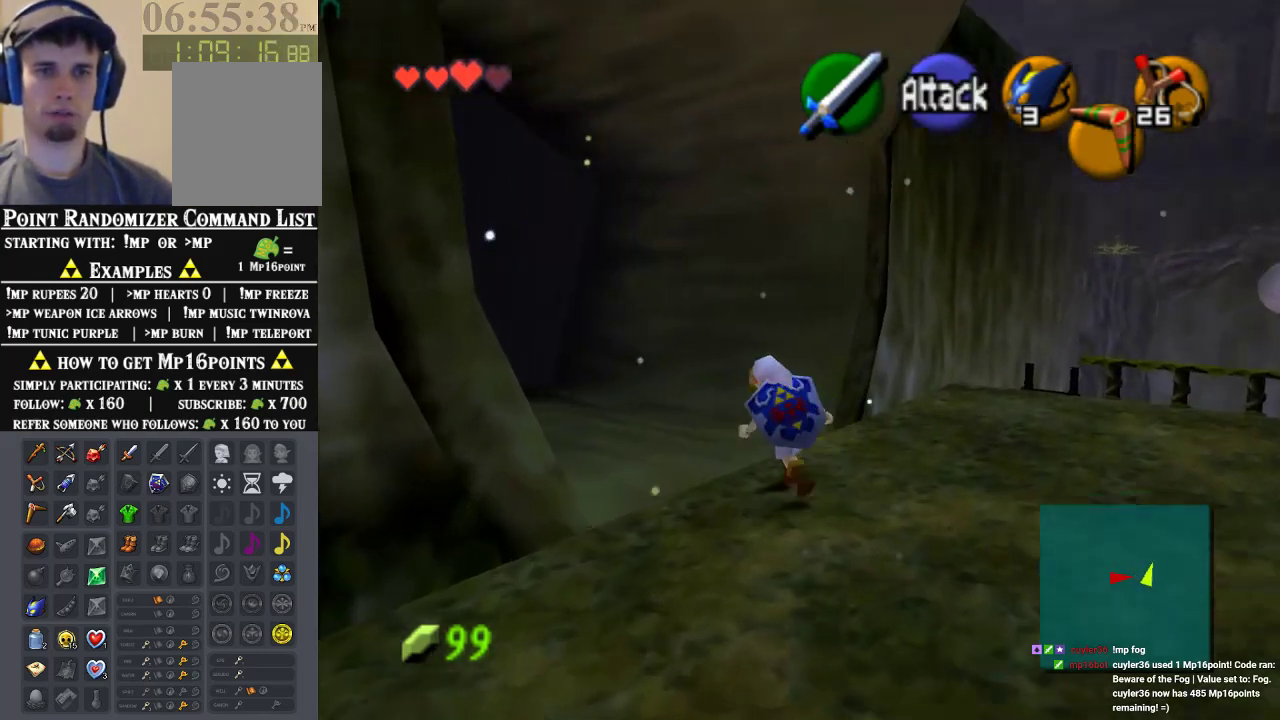
{"dt_ms": 500, "buttons": ["Z"], "left_stick": "up", "events": [[233, "A", "down"], [367, "Z", "down"], [400, "A", "up"], [467, "left_stick", "up"]]}
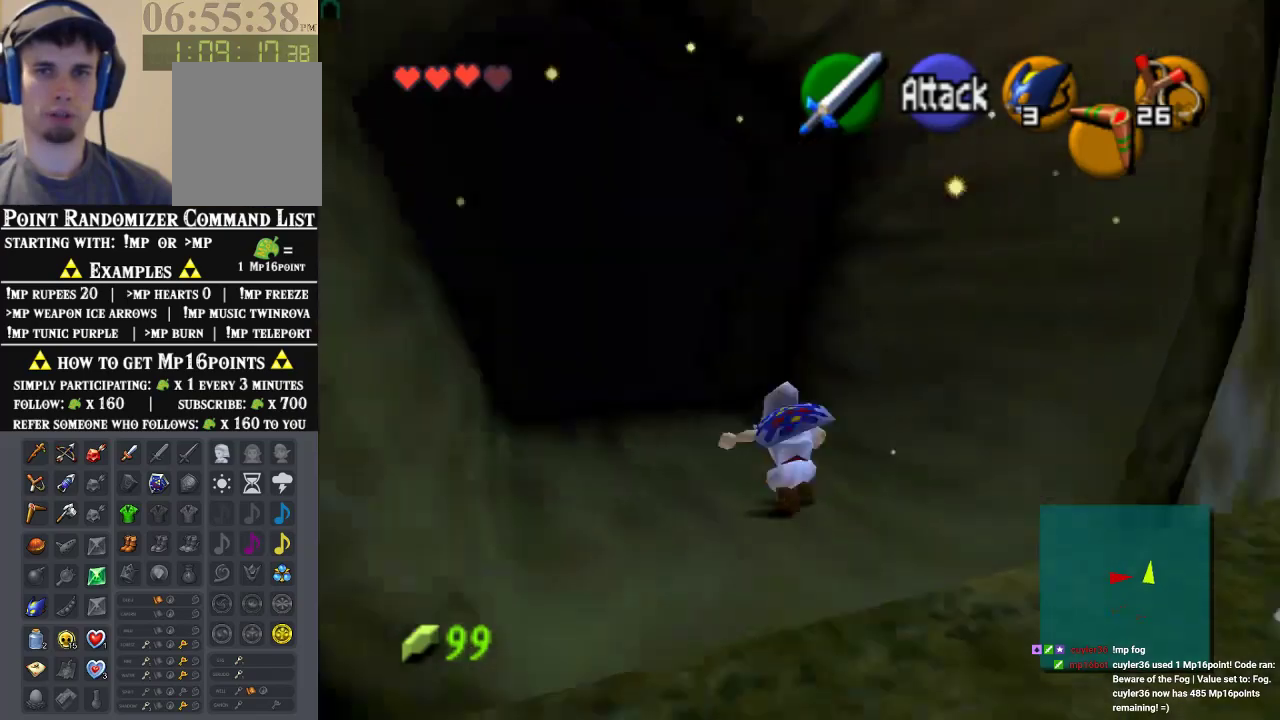
{"dt_ms": 500, "buttons": [], "left_stick": "up", "events": [[33, "Z", "up"]]}
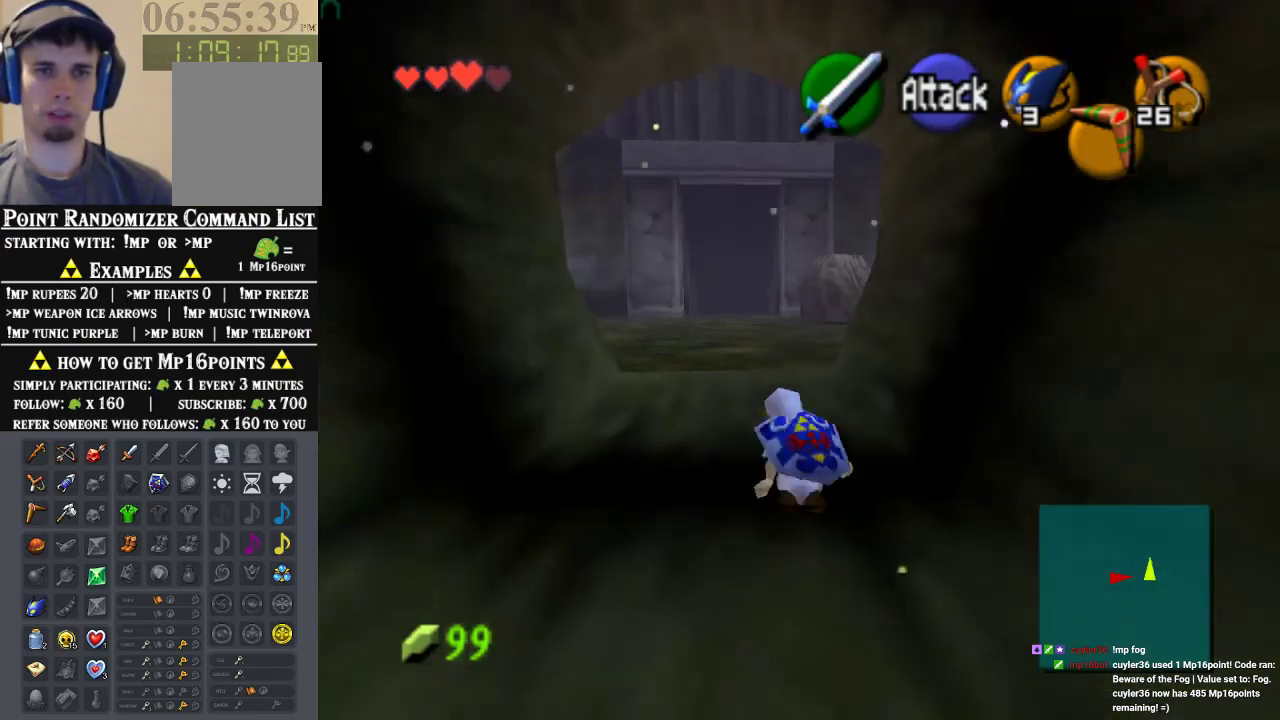
{"dt_ms": 500, "buttons": [], "left_stick": "up", "events": []}
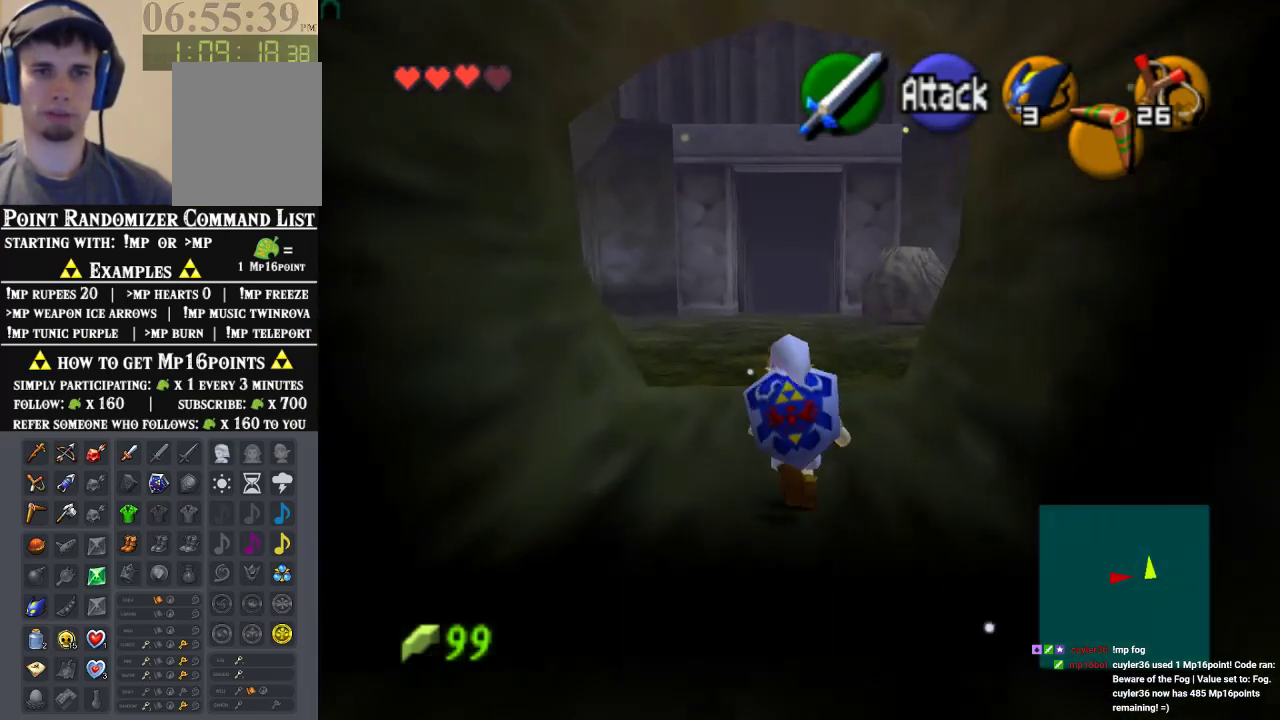
{"dt_ms": 500, "buttons": ["Z"], "left_stick": "down", "events": [[167, "left_stick", "center"], [233, "left_stick", "down"], [333, "left_stick", "center"], [367, "Z", "down"], [433, "left_stick", "down"]]}
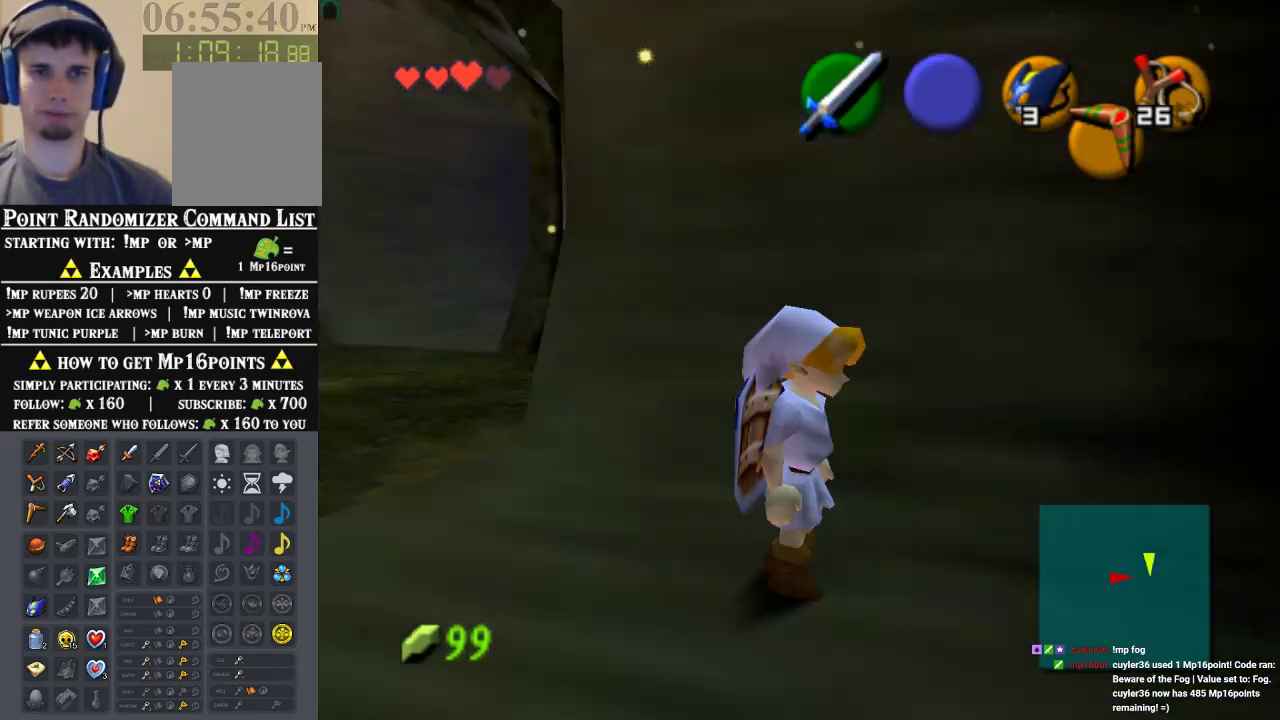
{"dt_ms": 500, "buttons": [], "left_stick": "down", "events": [[500, "Z", "up"]]}
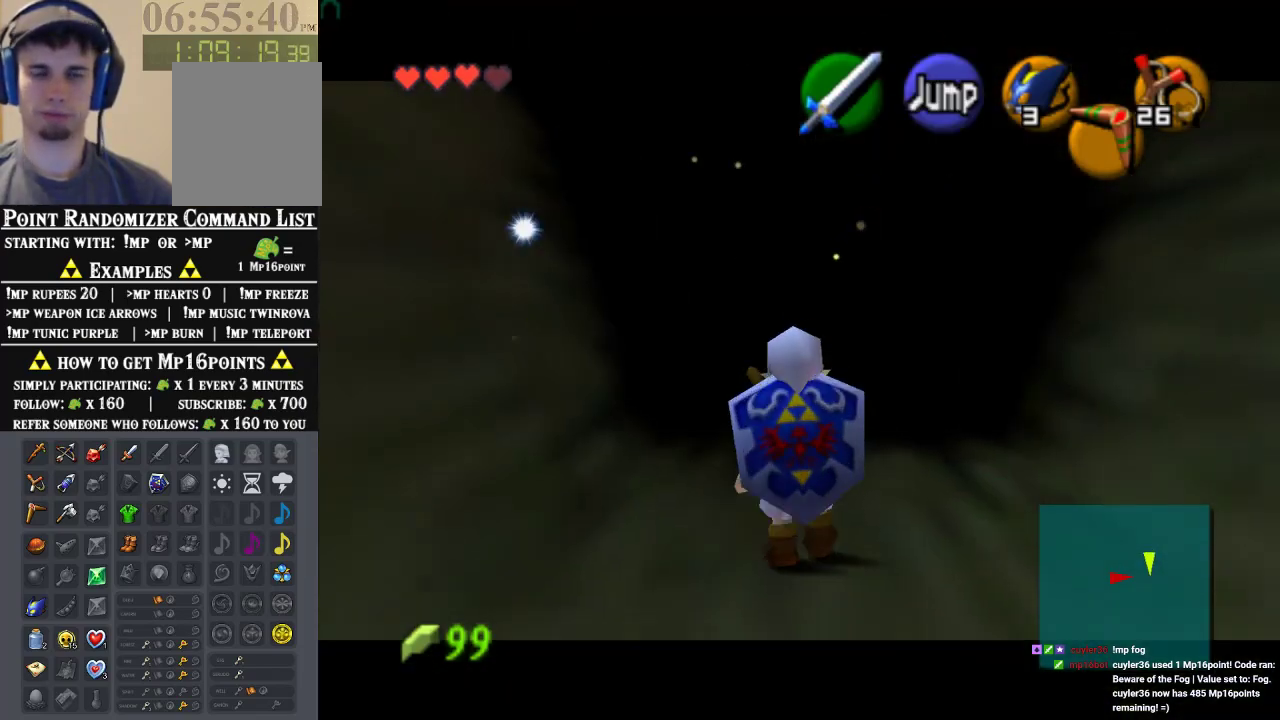
{"dt_ms": 500, "buttons": [], "left_stick": "up", "events": [[133, "Z", "down"], [200, "left_stick", "center"], [233, "Z", "up"], [333, "left_stick", "up"]]}
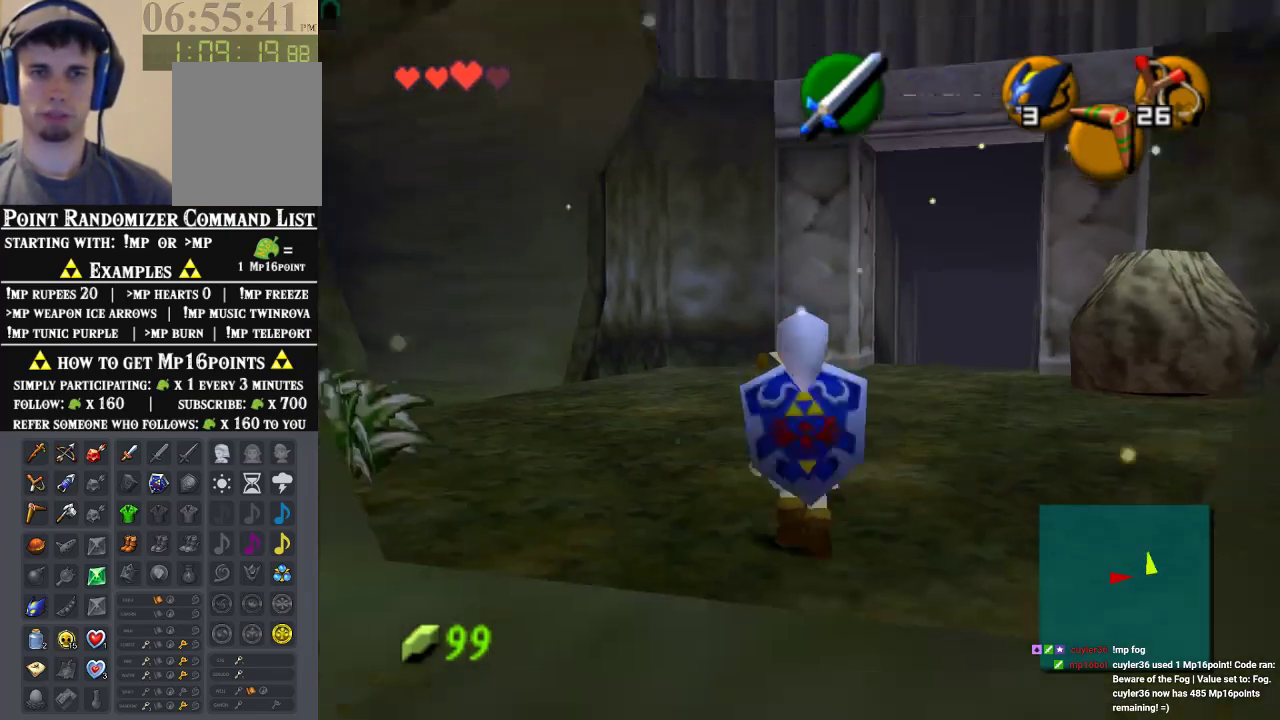
{"dt_ms": 500, "buttons": [], "left_stick": "up-right", "events": [[33, "left_stick", "up-right"]]}
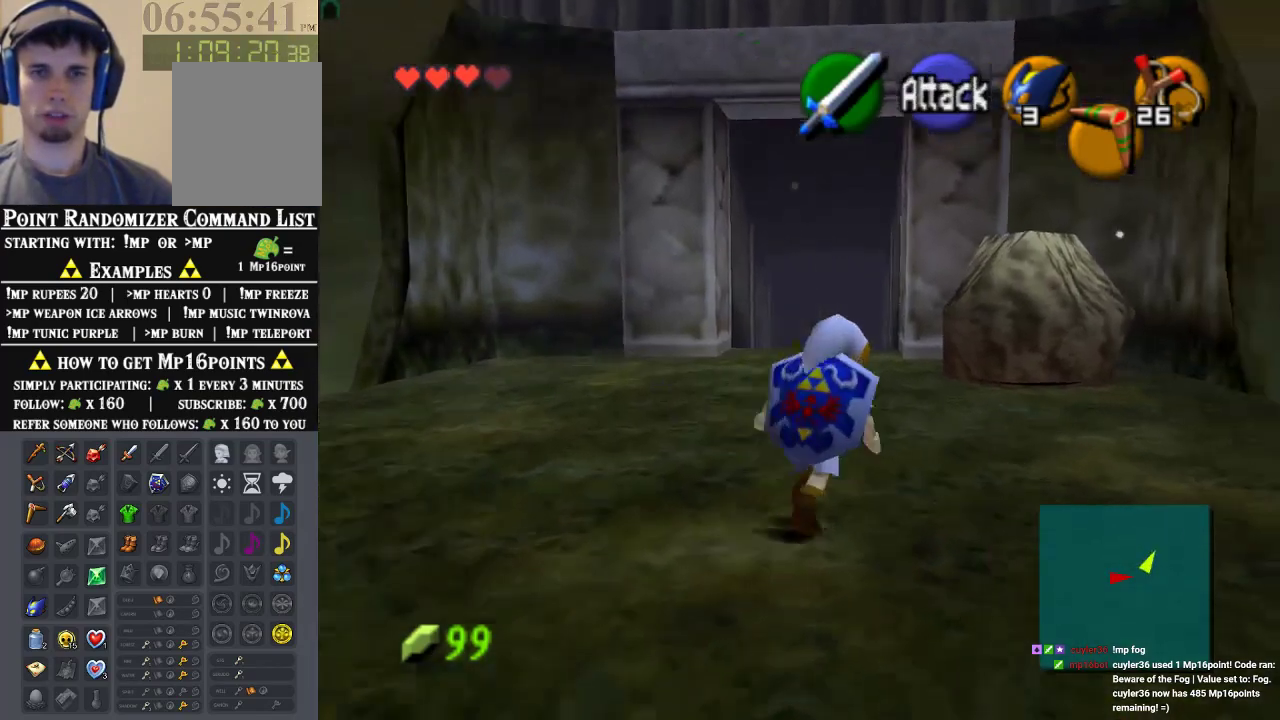
{"dt_ms": 500, "buttons": ["C_LEFT"], "left_stick": "up", "events": [[267, "left_stick", "up"], [500, "C_LEFT", "down"]]}
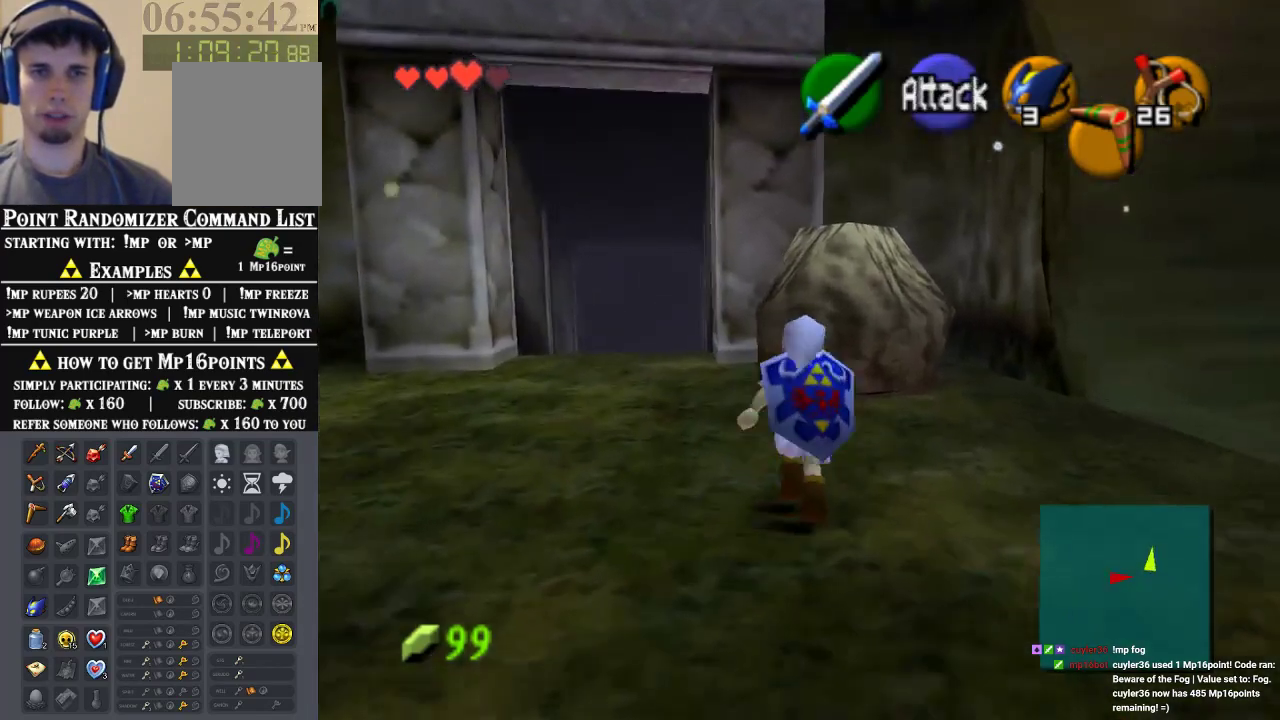
{"dt_ms": 500, "buttons": [], "left_stick": "down", "events": [[133, "left_stick", "center"], [200, "left_stick", "down"], [233, "C_LEFT", "up"]]}
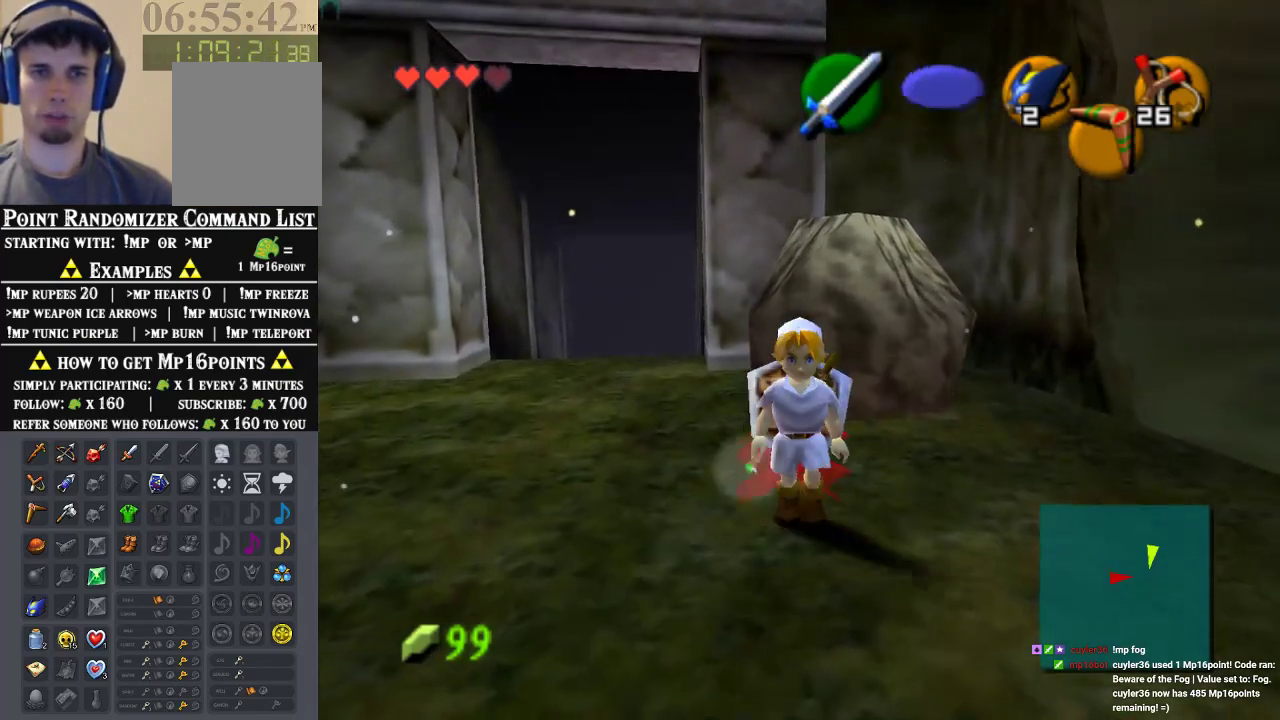
{"dt_ms": 500, "buttons": [], "left_stick": "center", "events": [[333, "left_stick", "center"]]}
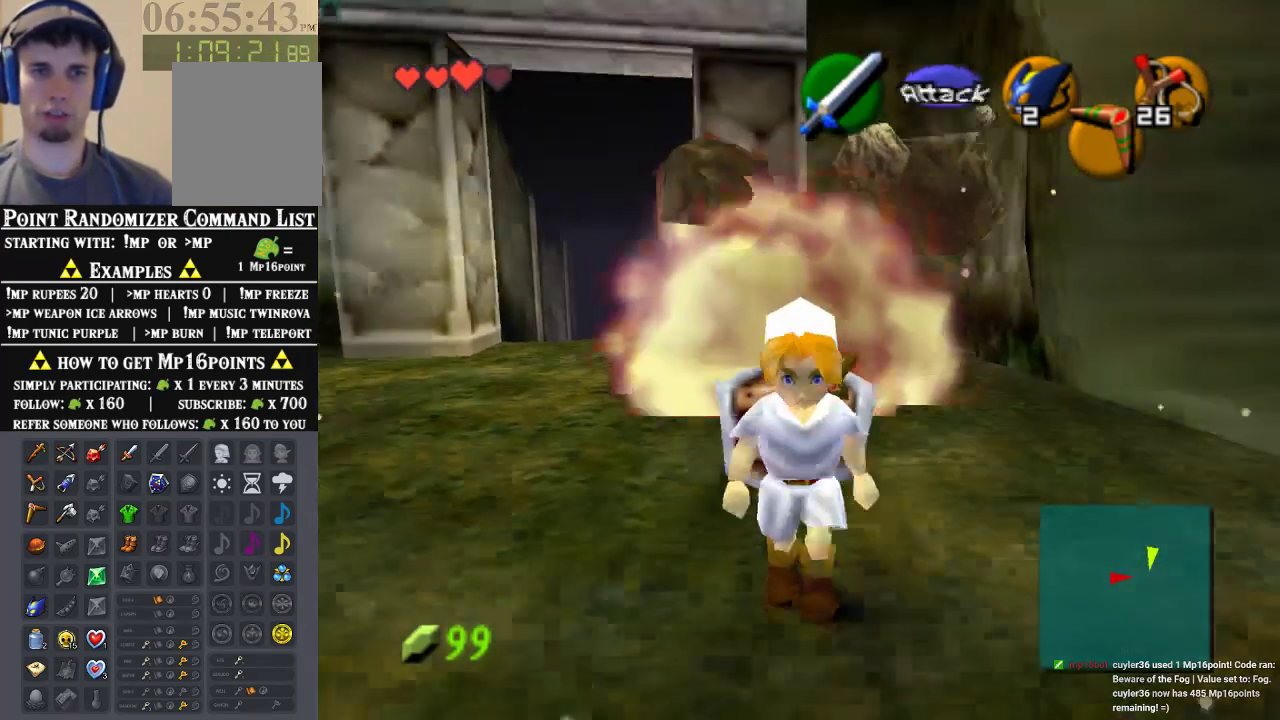
{"dt_ms": 500, "buttons": [], "left_stick": "up", "events": [[133, "left_stick", "up-right"], [267, "left_stick", "up"]]}
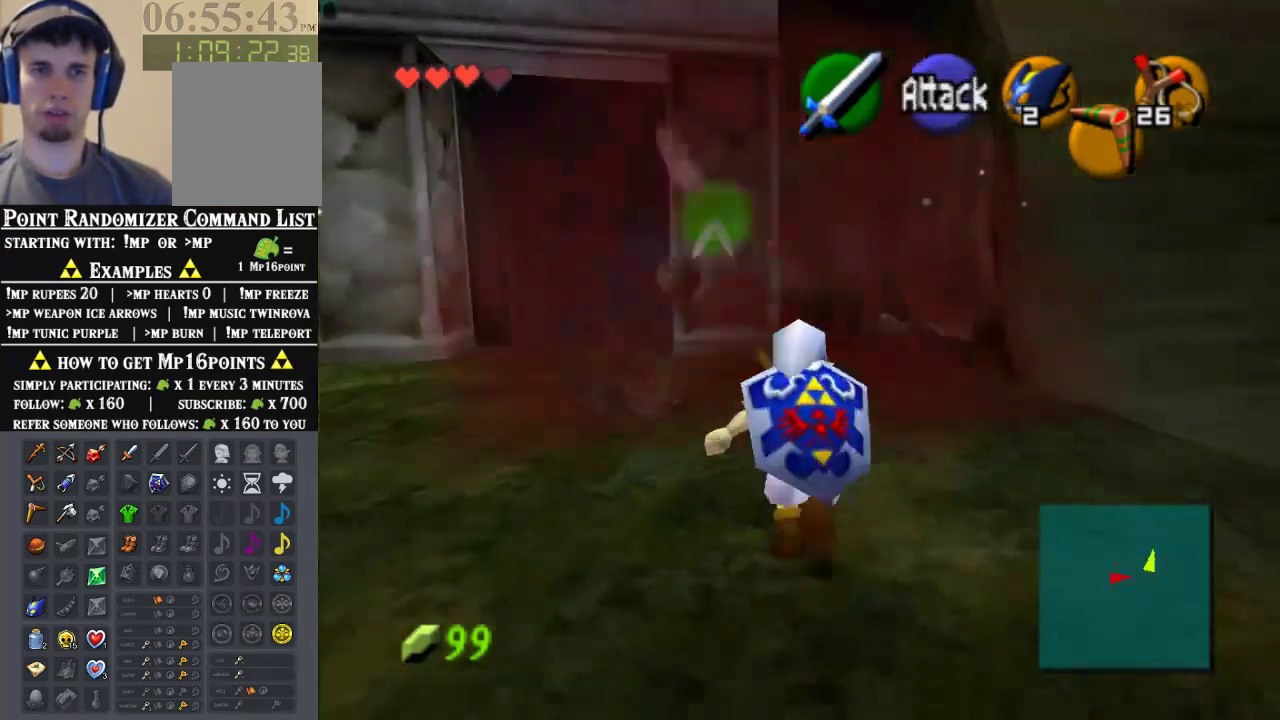
{"dt_ms": 500, "buttons": ["A"], "left_stick": "up", "events": [[367, "A", "down"]]}
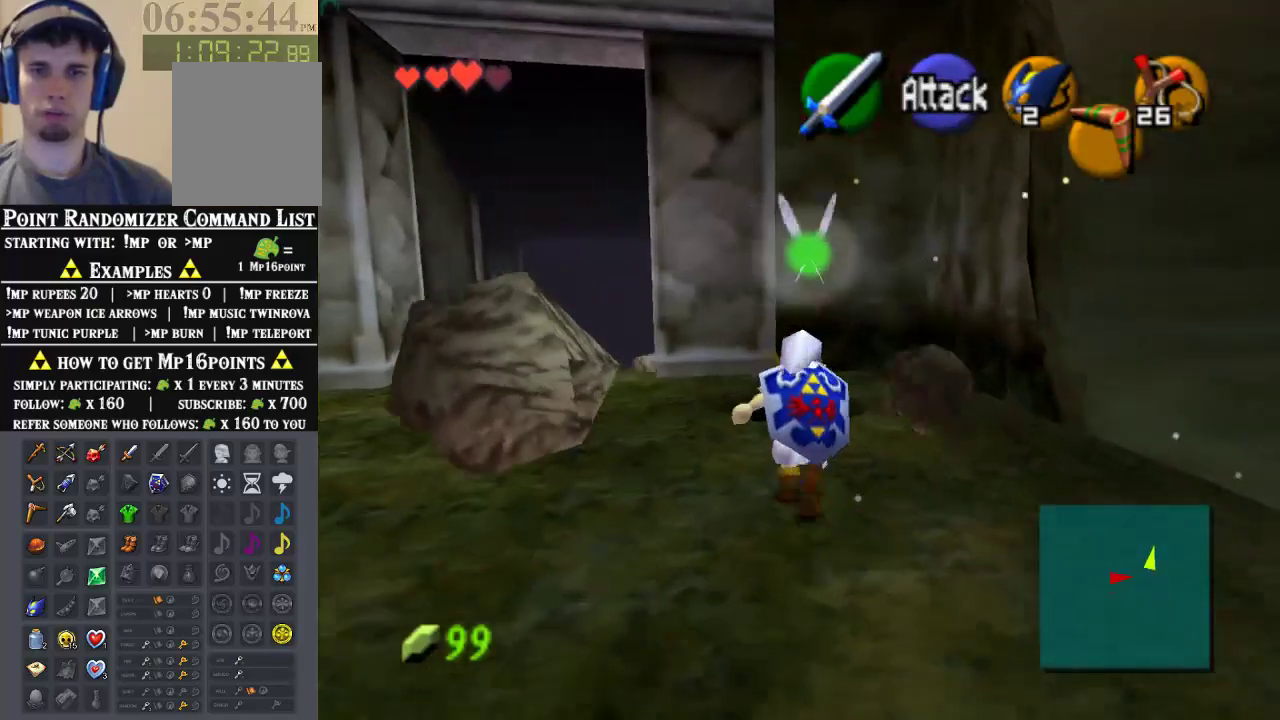
{"dt_ms": 500, "buttons": [], "left_stick": "up", "events": [[67, "A", "up"], [133, "A", "down"], [267, "A", "up"], [400, "A", "down"], [500, "A", "up"]]}
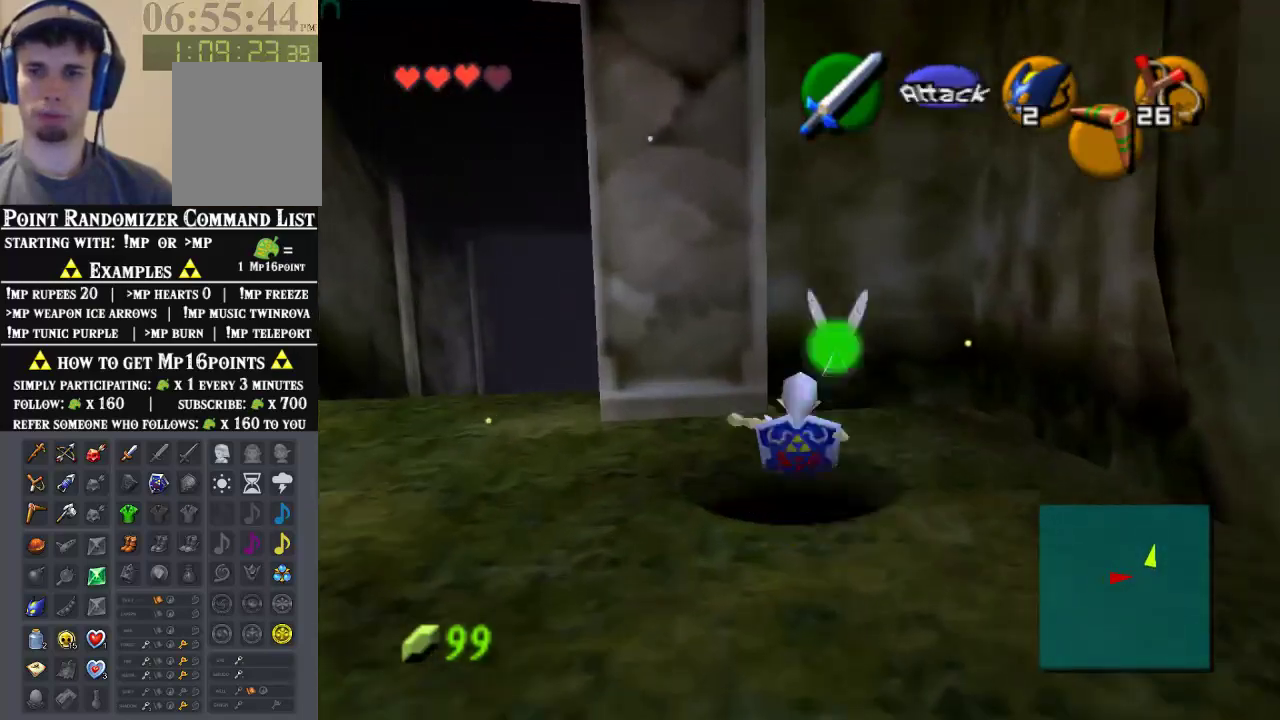
{"dt_ms": 500, "buttons": [], "left_stick": "center", "events": [[300, "left_stick", "center"]]}
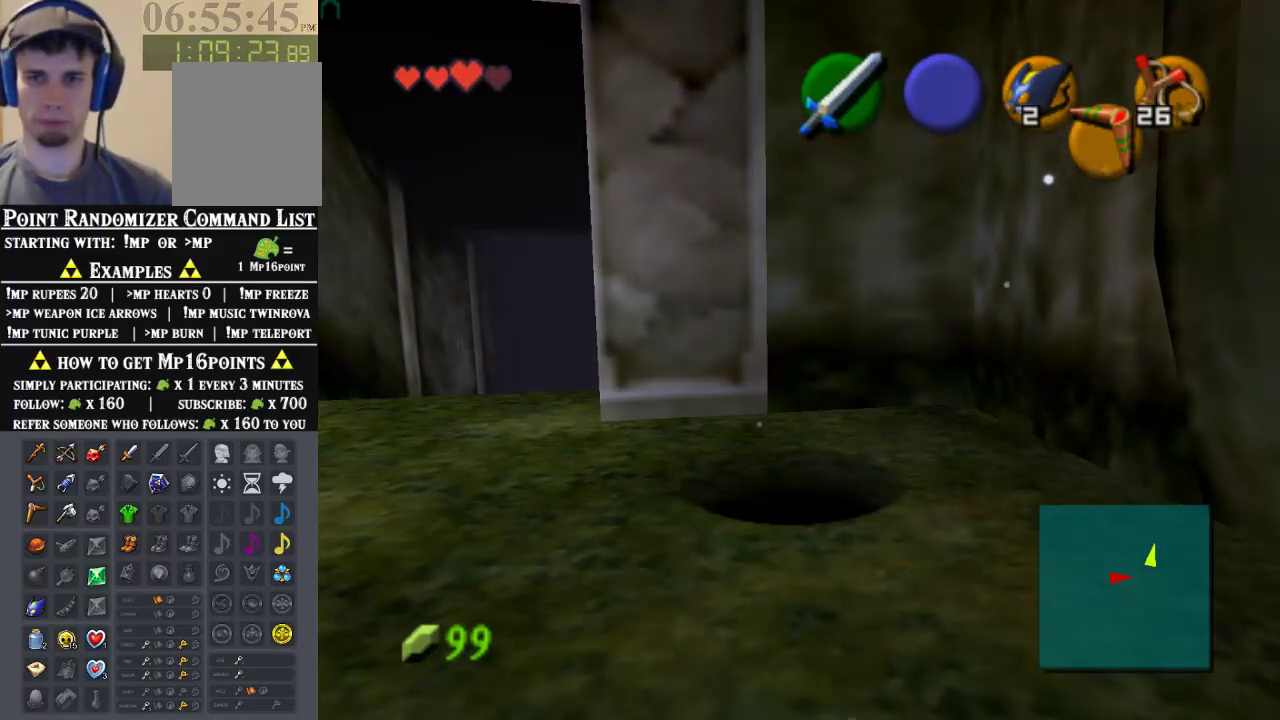
{"dt_ms": 500, "buttons": [], "left_stick": "center", "events": []}
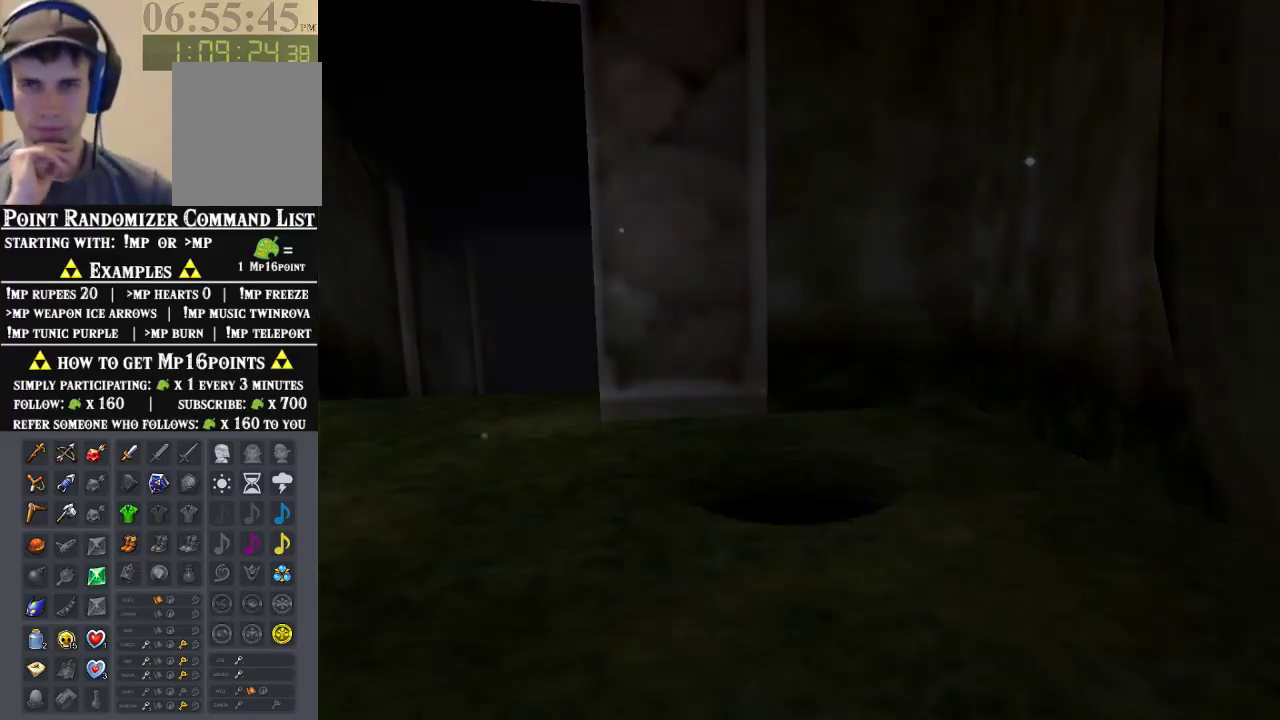
{"dt_ms": 500, "buttons": [], "left_stick": "center", "events": []}
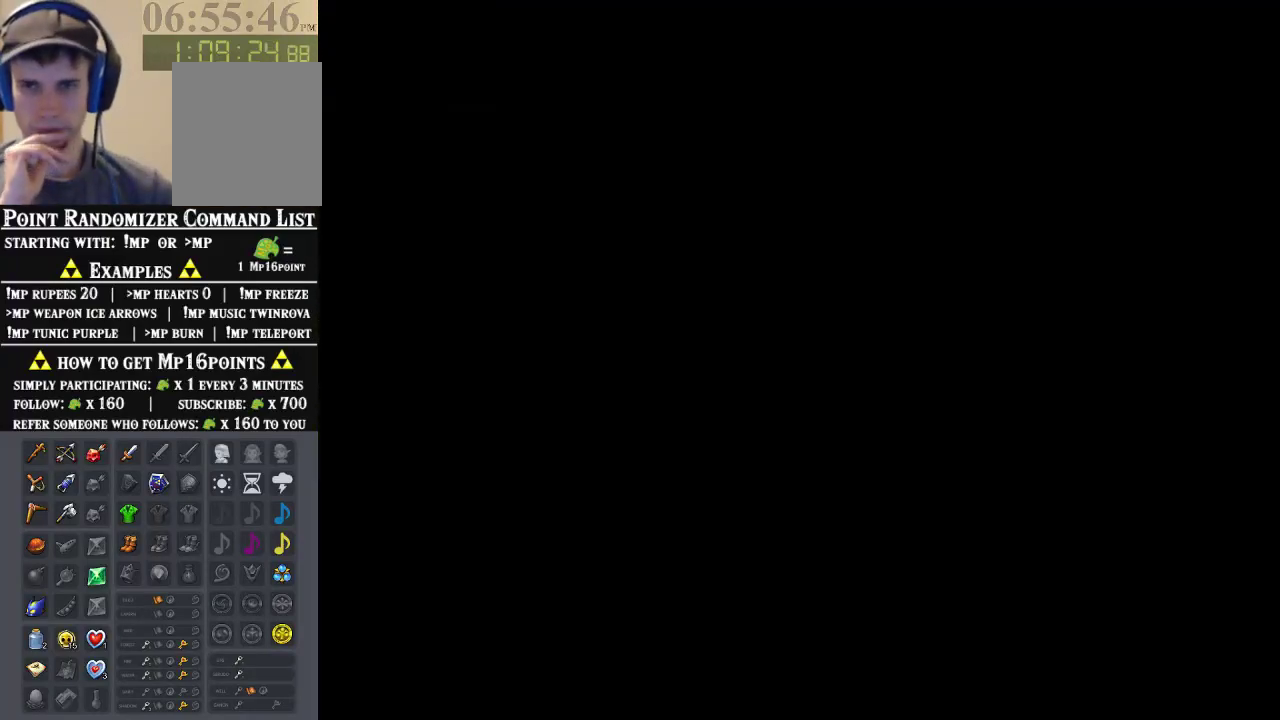
{"dt_ms": 500, "buttons": [], "left_stick": "center", "events": []}
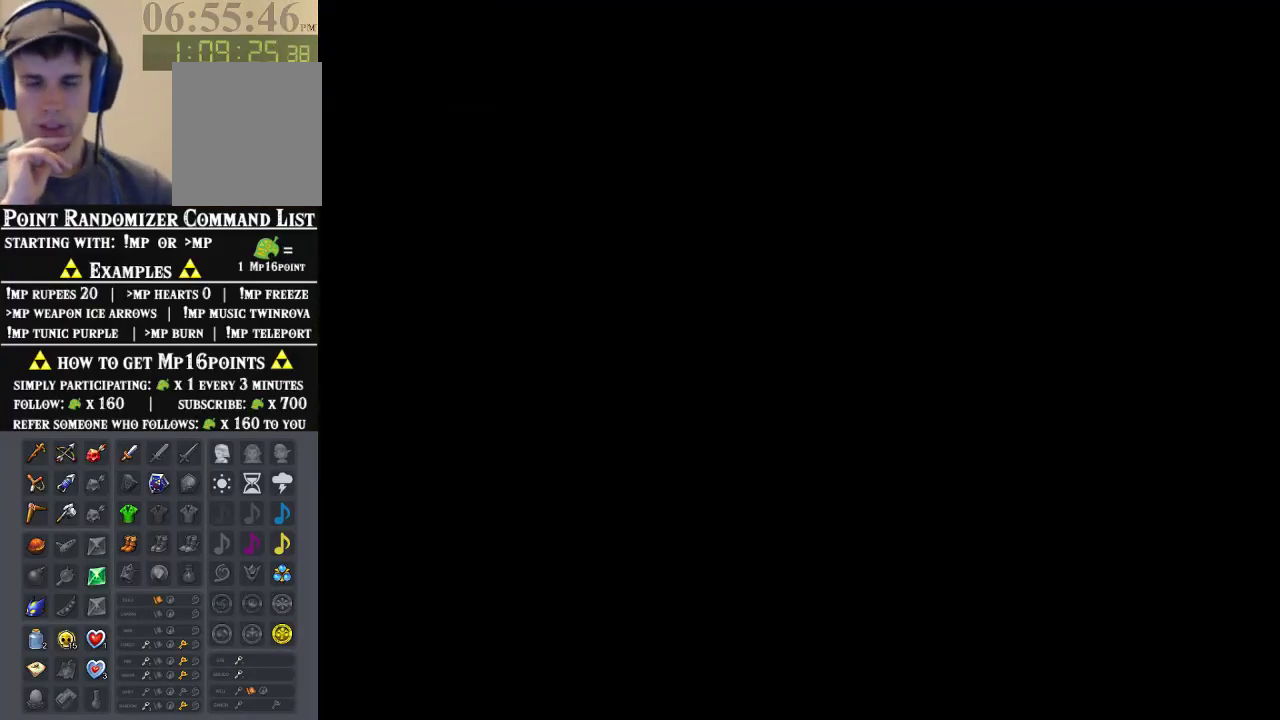
{"dt_ms": 500, "buttons": [], "left_stick": "center", "events": []}
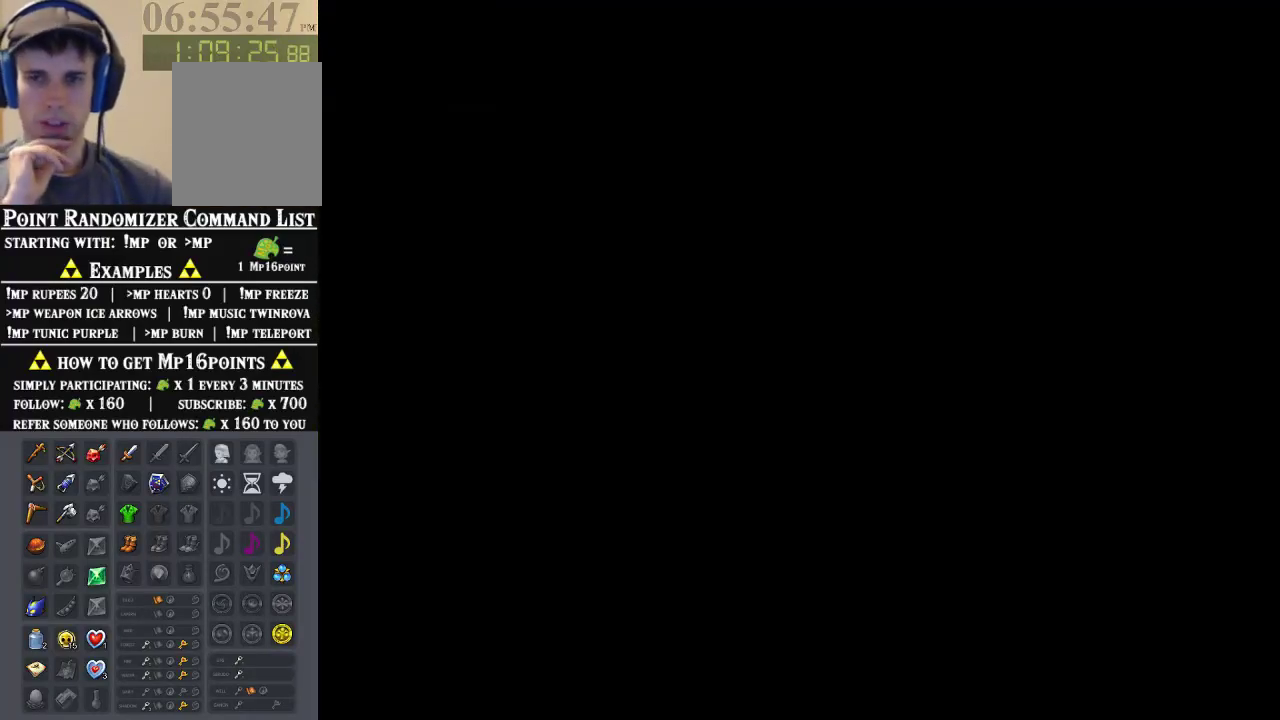
{"dt_ms": 500, "buttons": [], "left_stick": "center", "events": []}
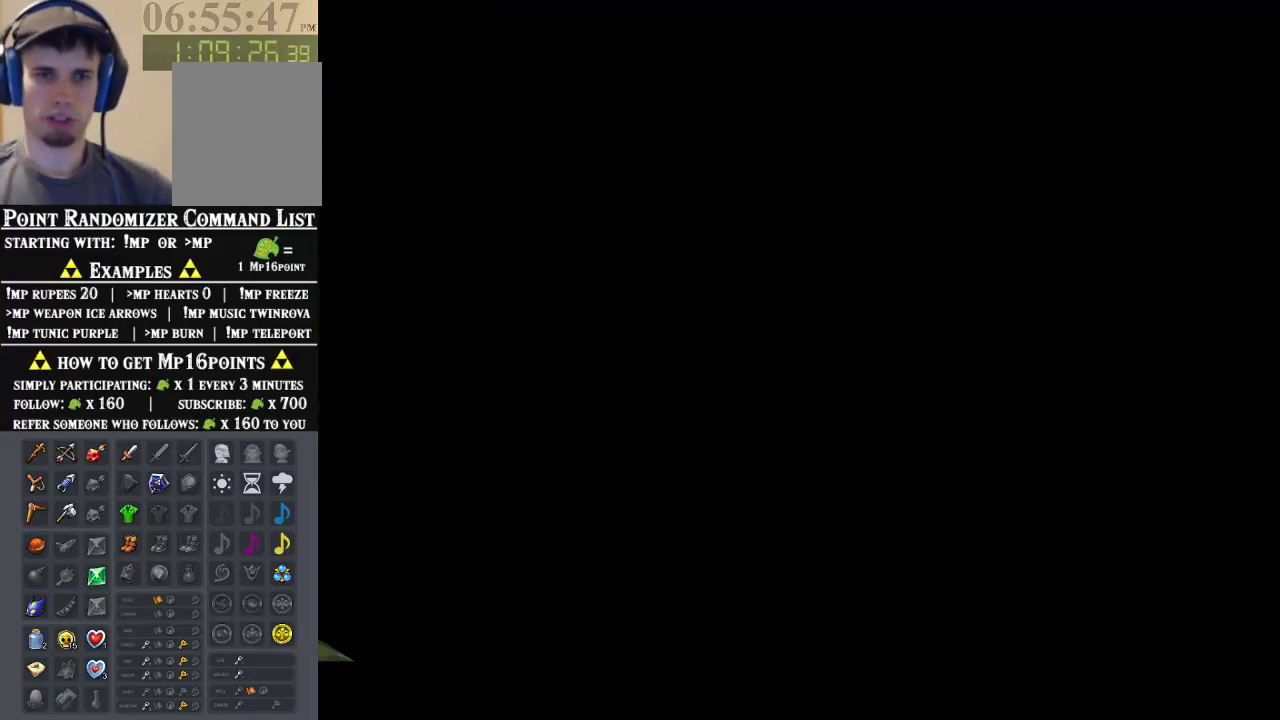
{"dt_ms": 500, "buttons": [], "left_stick": "up", "events": [[433, "left_stick", "up"]]}